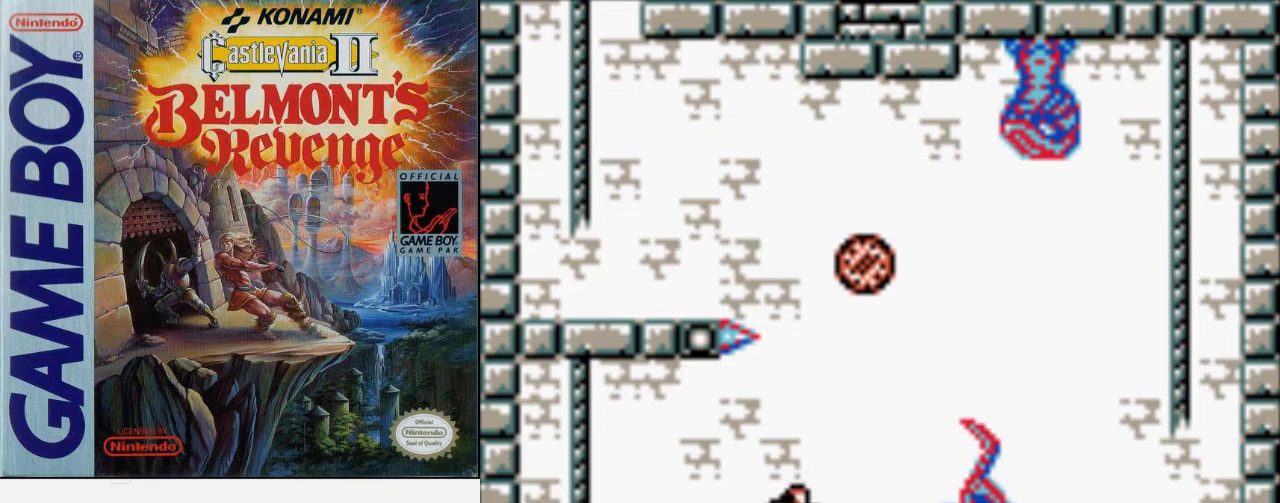
Gameplay with a controller (Nintendo layout); each line is a JSON object with the inputs held at the frame after it. "events" lists button and stick changes between this image and that frame as [ms after this image, input, new state], when the widget could be followed in between. Not read: L3 R3.
{"buttons": [], "events": [[33, "B", "up"], [233, "A", "down"], [333, "A", "up"]]}
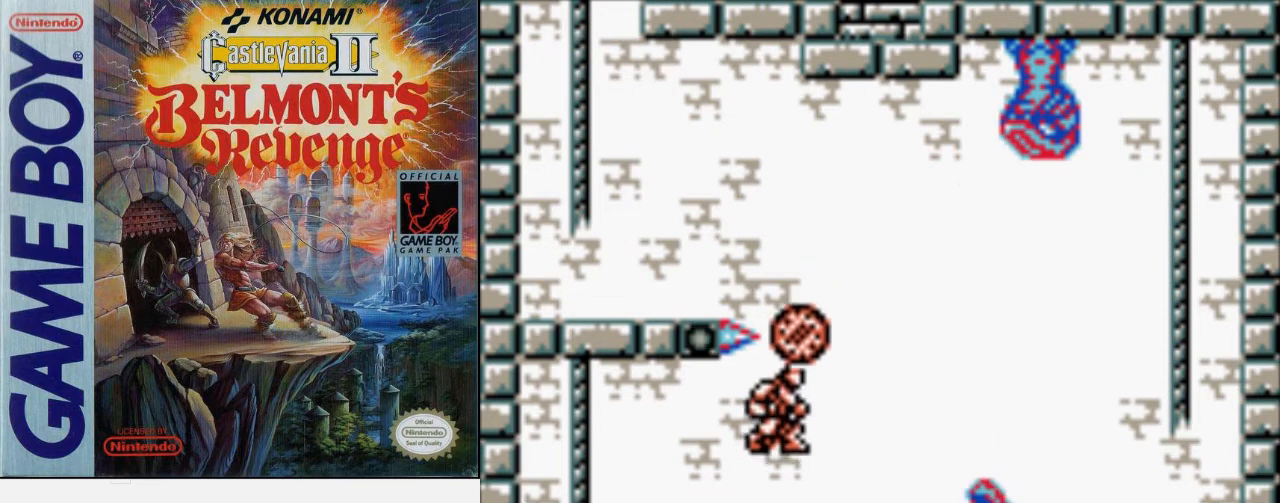
{"buttons": [], "events": []}
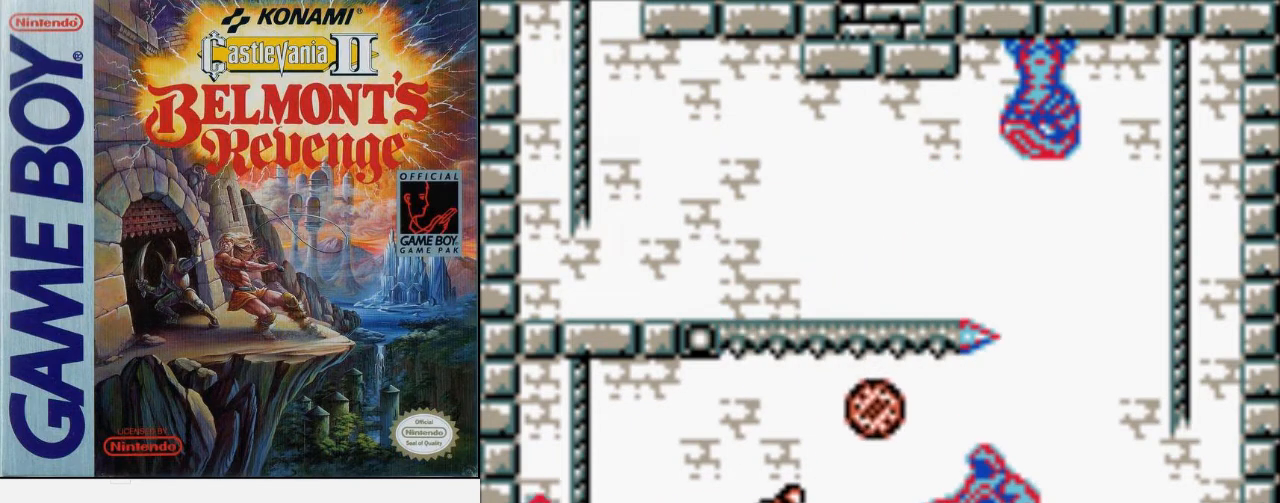
{"buttons": [], "events": []}
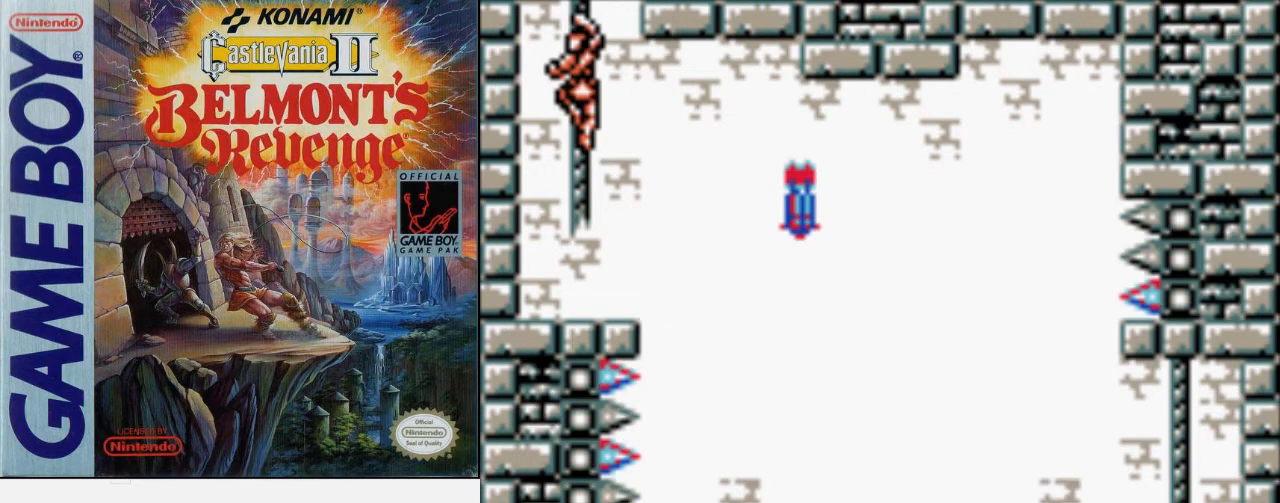
{"buttons": ["DPAD_UP"], "events": [[400, "DPAD_UP", "down"]]}
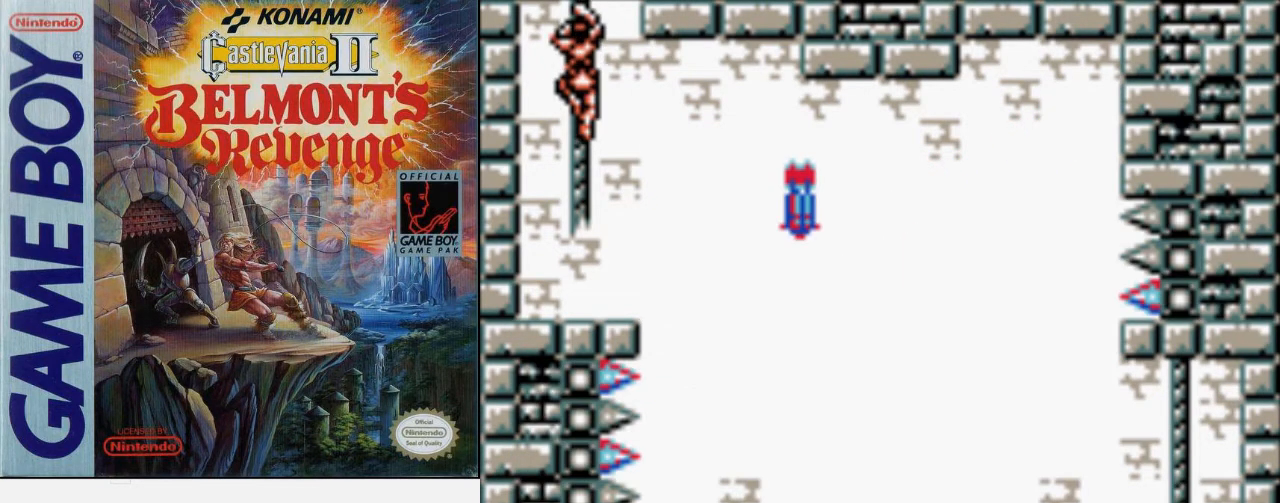
{"buttons": ["DPAD_UP"], "events": []}
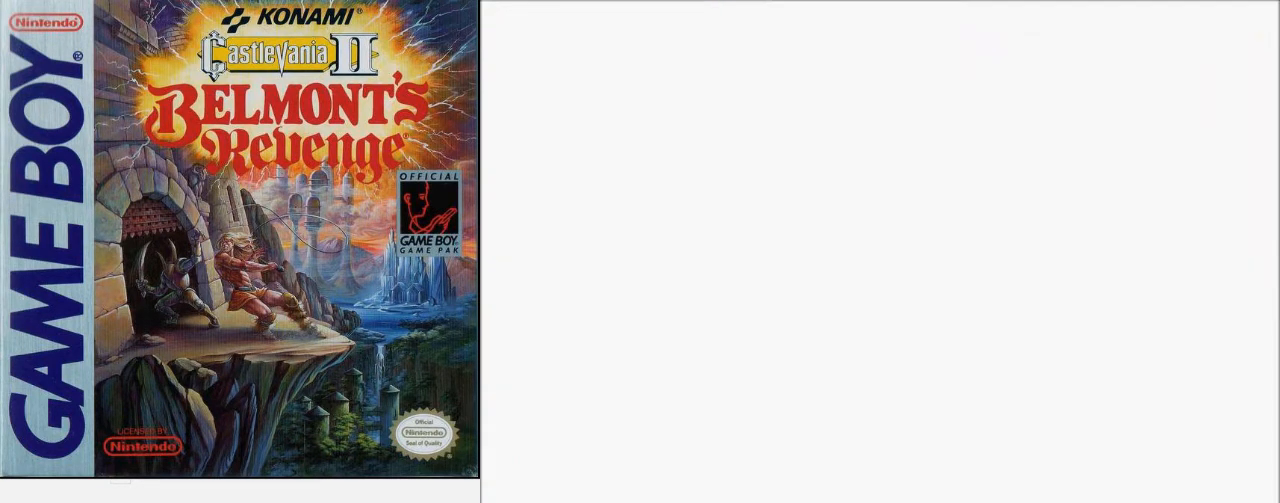
{"buttons": ["DPAD_RIGHT"], "events": [[167, "DPAD_RIGHT", "down"], [233, "DPAD_UP", "up"], [267, "A", "down"], [400, "A", "up"]]}
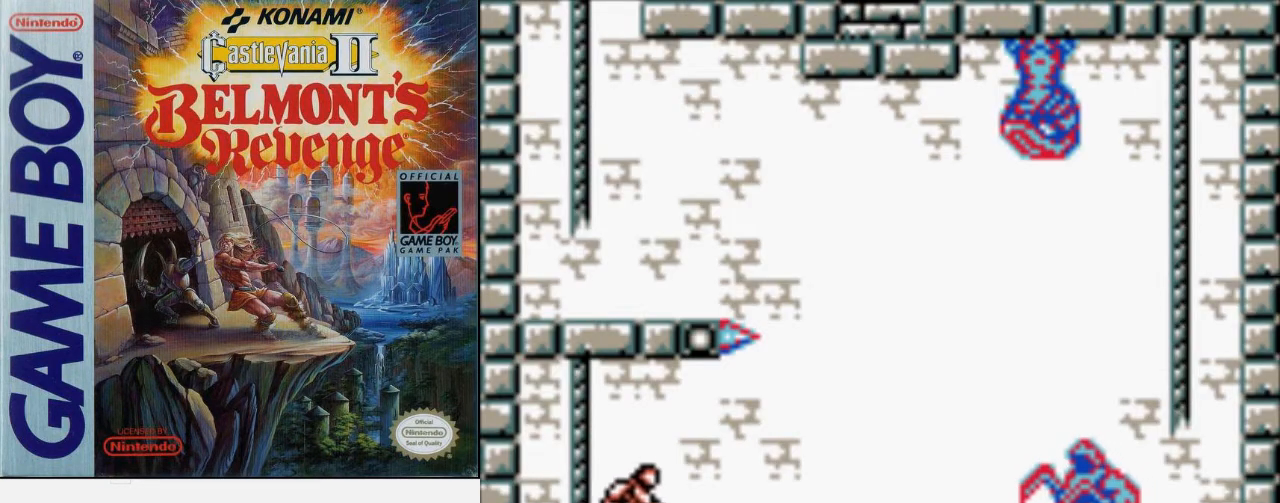
{"buttons": ["DPAD_RIGHT"], "events": [[167, "DPAD_UP", "down"], [200, "A", "down"], [267, "B", "down"], [300, "A", "up"], [367, "B", "up"], [367, "DPAD_UP", "up"]]}
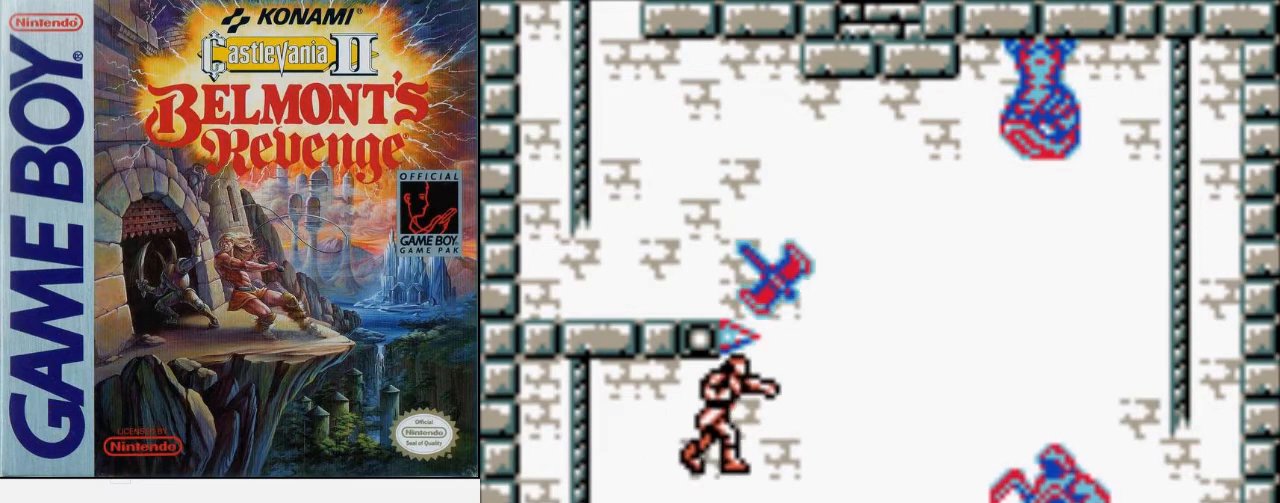
{"buttons": [], "events": [[233, "DPAD_RIGHT", "up"]]}
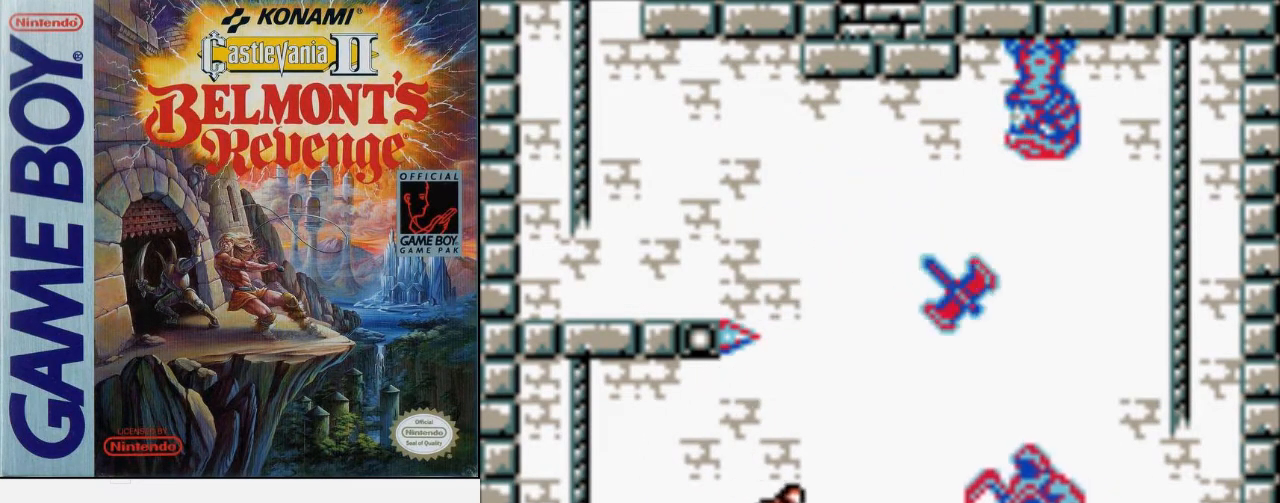
{"buttons": ["B"], "events": [[33, "DPAD_RIGHT", "down"], [133, "DPAD_RIGHT", "up"], [467, "B", "down"]]}
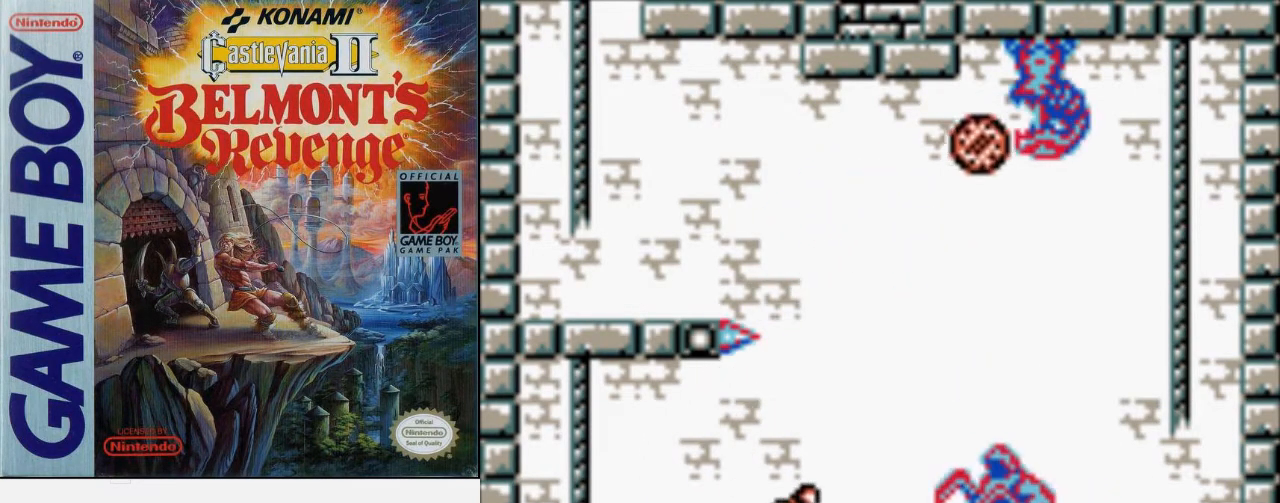
{"buttons": ["B"], "events": [[267, "B", "up"], [500, "B", "down"]]}
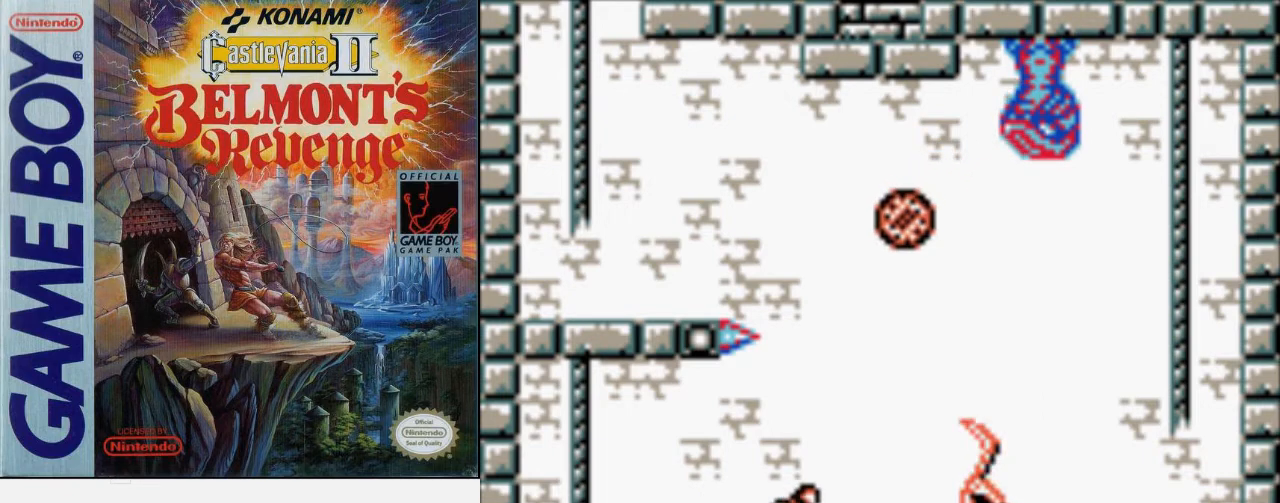
{"buttons": ["A"], "events": [[267, "B", "up"], [467, "A", "down"]]}
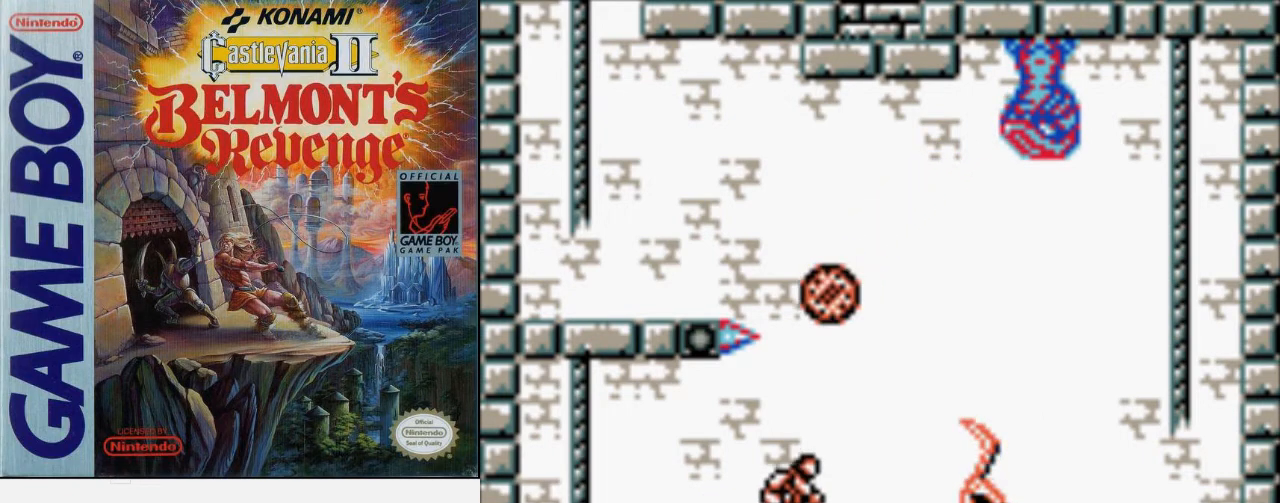
{"buttons": ["B"], "events": [[33, "A", "up"], [267, "B", "down"]]}
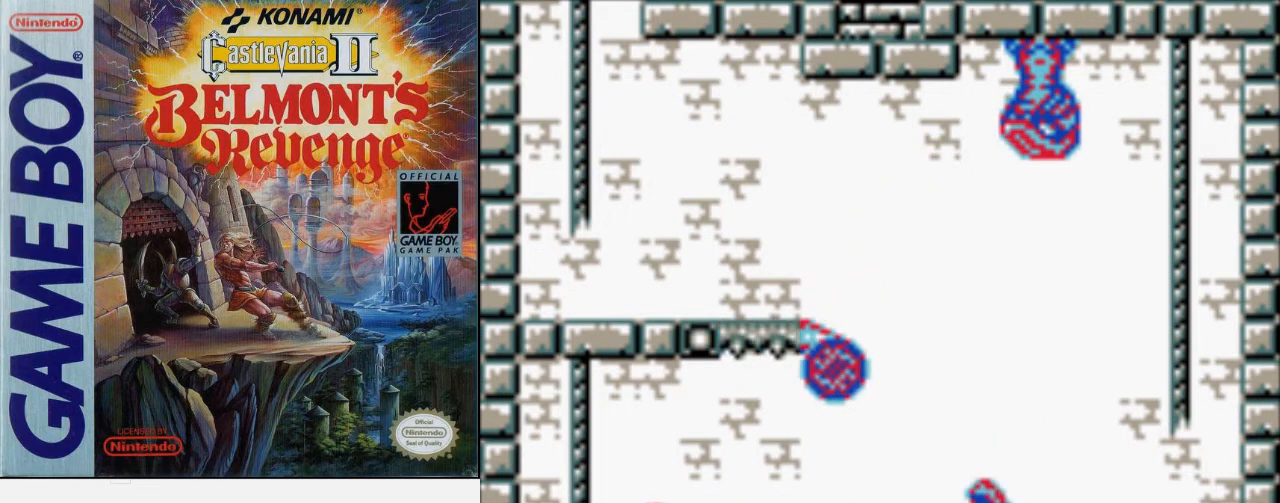
{"buttons": [], "events": [[133, "B", "up"]]}
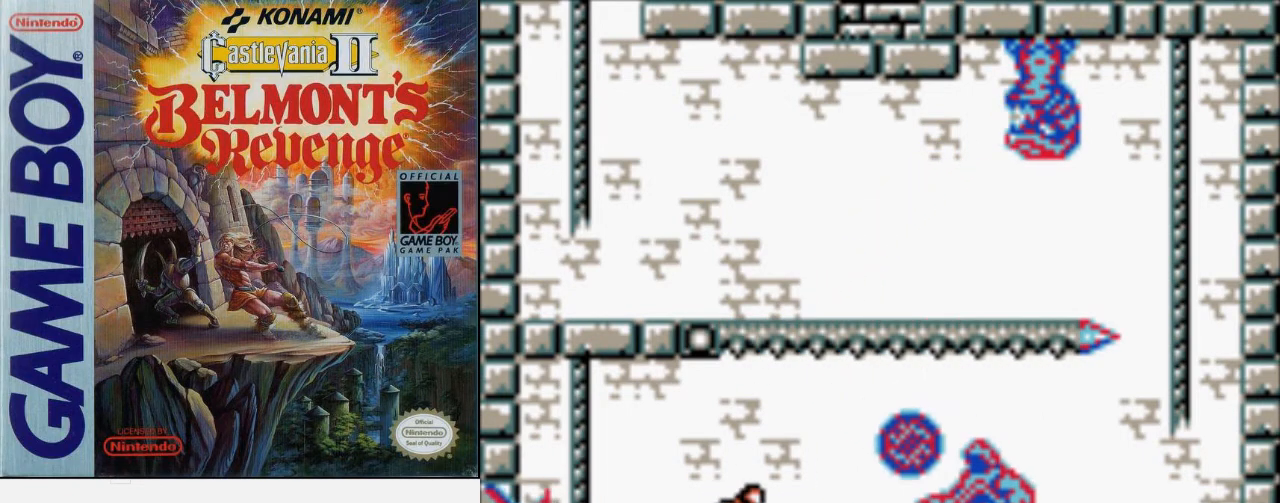
{"buttons": [], "events": []}
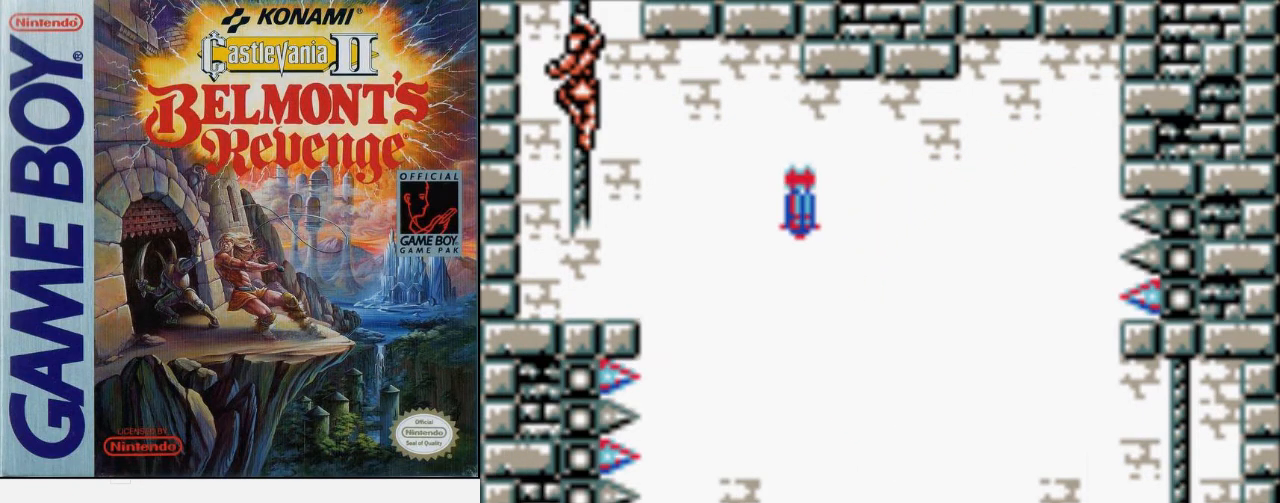
{"buttons": ["DPAD_UP"], "events": [[200, "DPAD_UP", "down"]]}
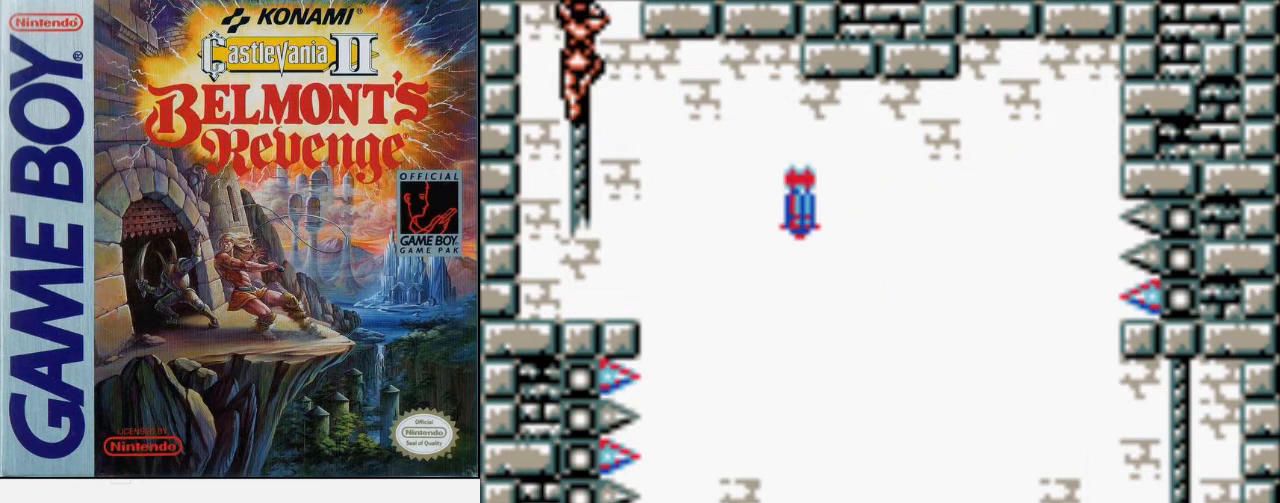
{"buttons": ["DPAD_UP"], "events": []}
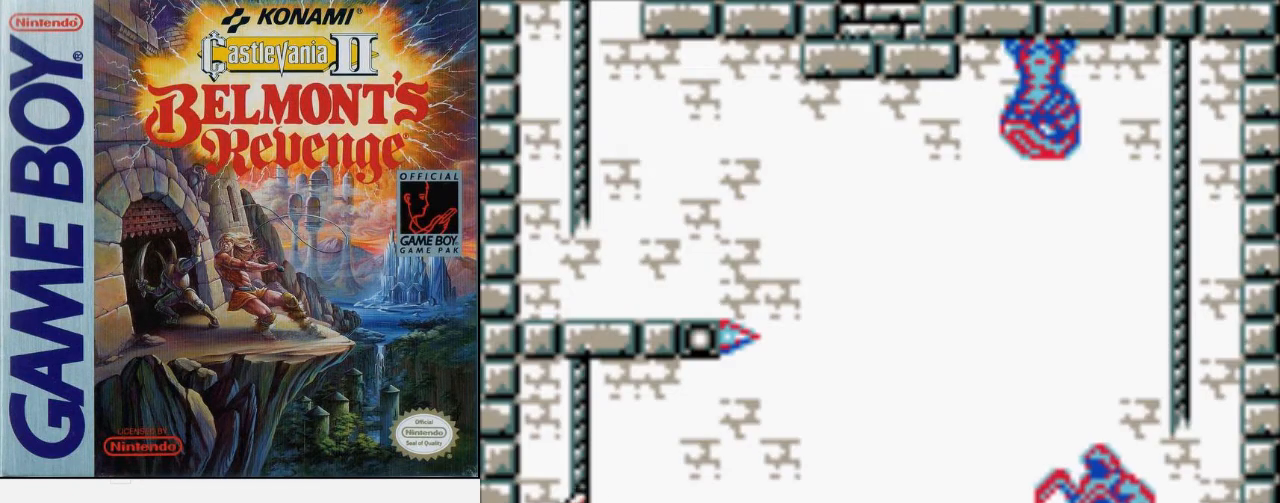
{"buttons": ["DPAD_RIGHT"], "events": [[133, "DPAD_RIGHT", "down"], [167, "DPAD_UP", "up"], [200, "A", "down"], [333, "A", "up"]]}
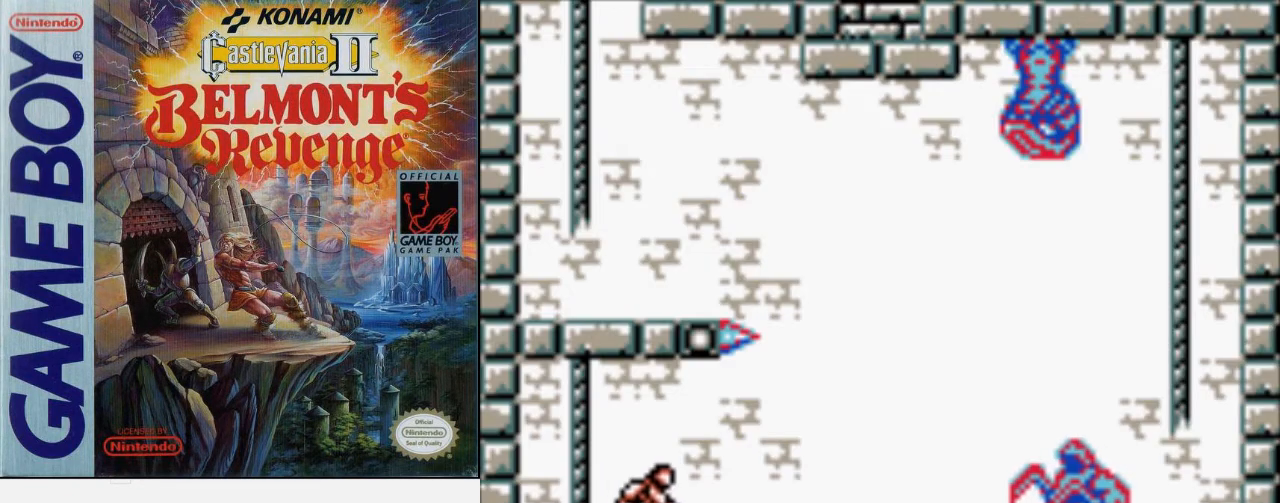
{"buttons": ["DPAD_RIGHT"], "events": [[67, "DPAD_UP", "down"], [133, "A", "down"], [200, "A", "up"], [200, "B", "down"], [300, "B", "up"], [300, "DPAD_UP", "up"]]}
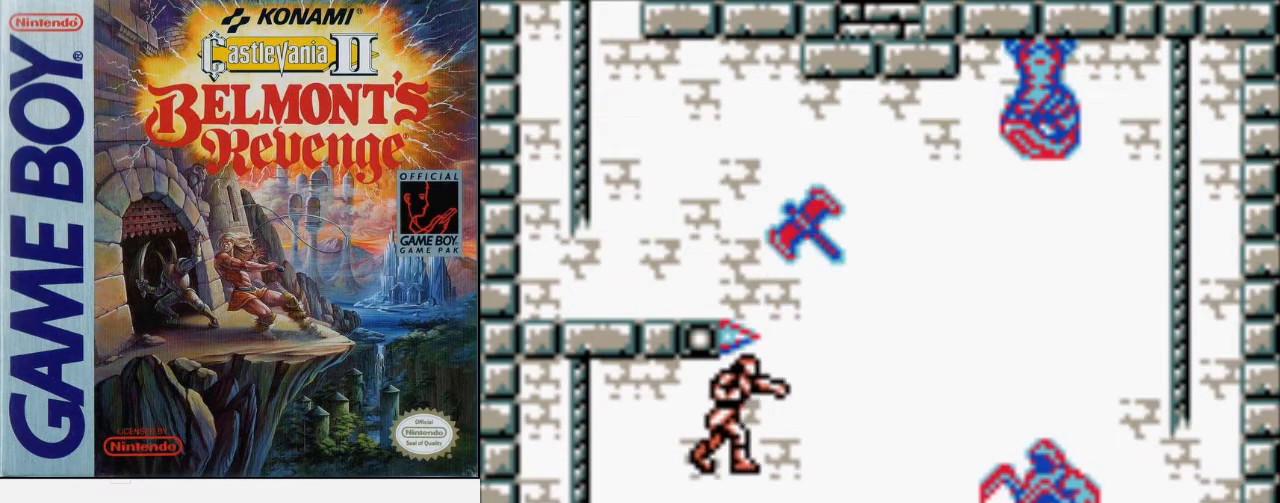
{"buttons": [], "events": [[233, "DPAD_RIGHT", "up"]]}
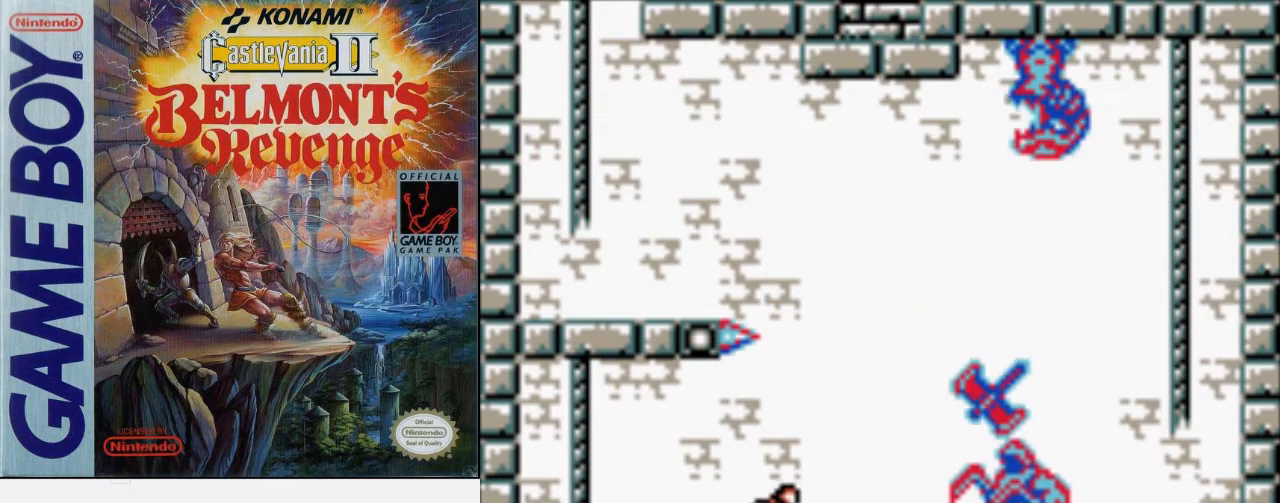
{"buttons": ["B"], "events": [[67, "DPAD_RIGHT", "down"], [167, "DPAD_RIGHT", "up"], [300, "B", "down"]]}
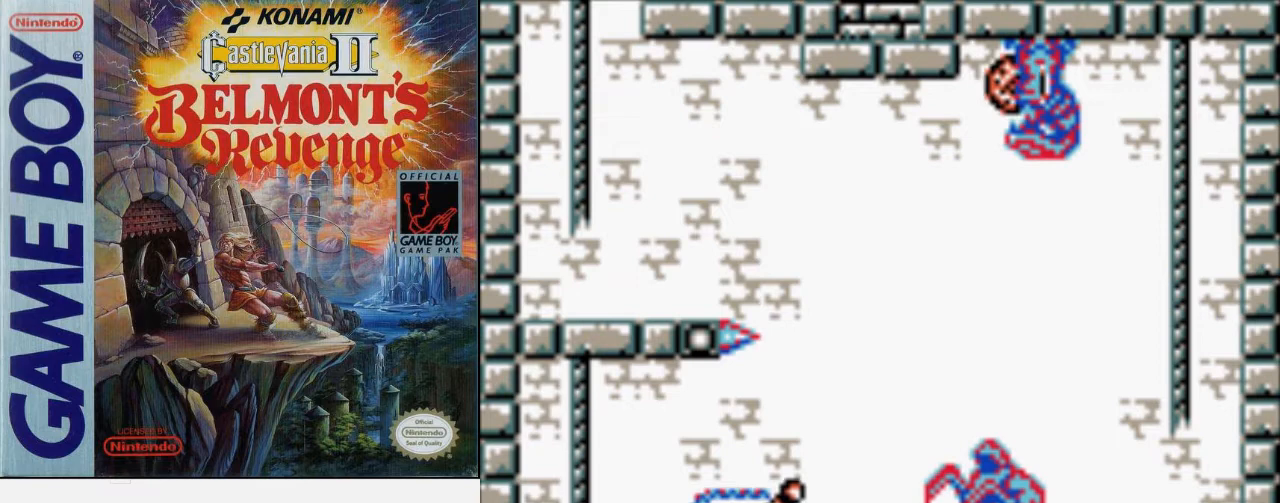
{"buttons": ["B"], "events": [[133, "B", "up"], [433, "B", "down"]]}
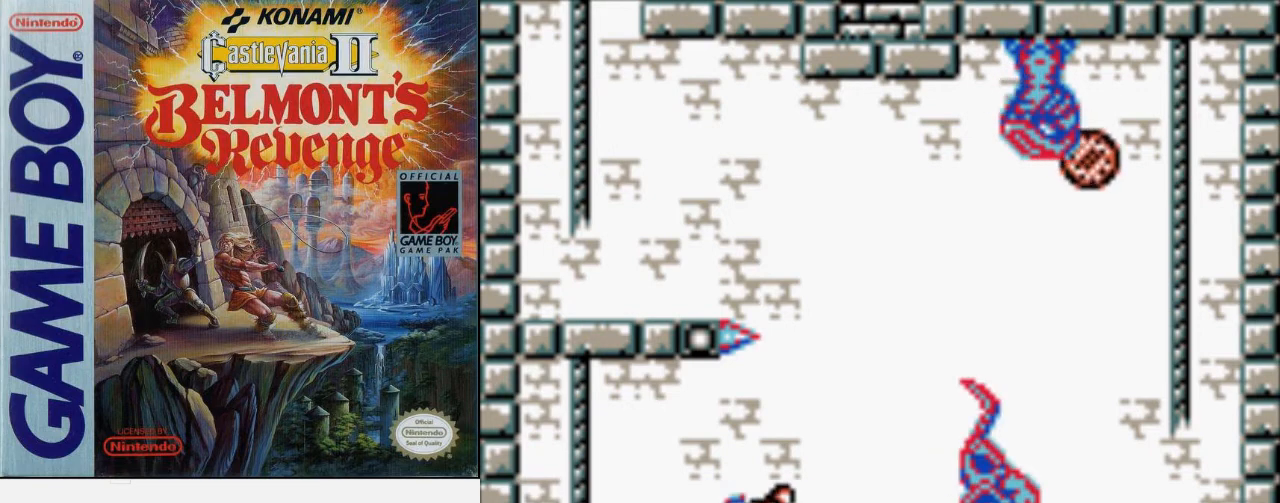
{"buttons": ["A"], "events": [[167, "B", "up"], [367, "A", "down"]]}
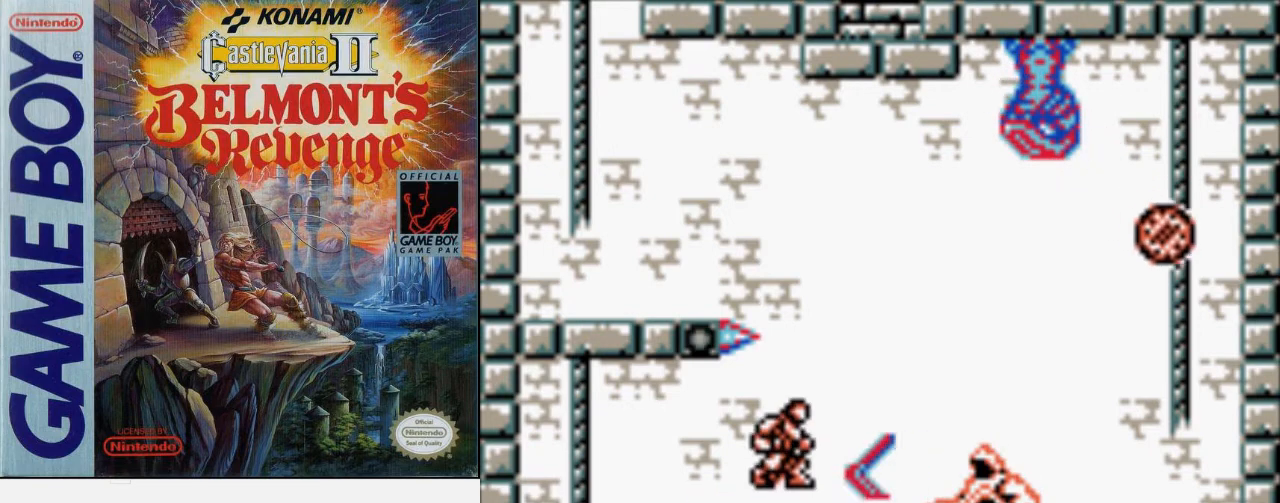
{"buttons": [], "events": [[33, "A", "up"], [133, "B", "down"], [367, "B", "up"]]}
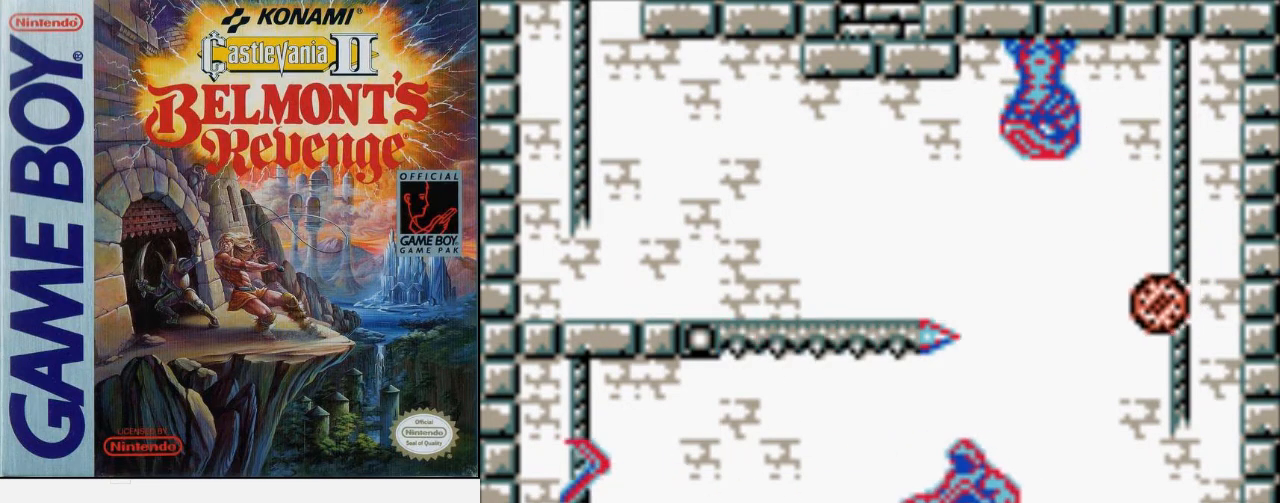
{"buttons": [], "events": []}
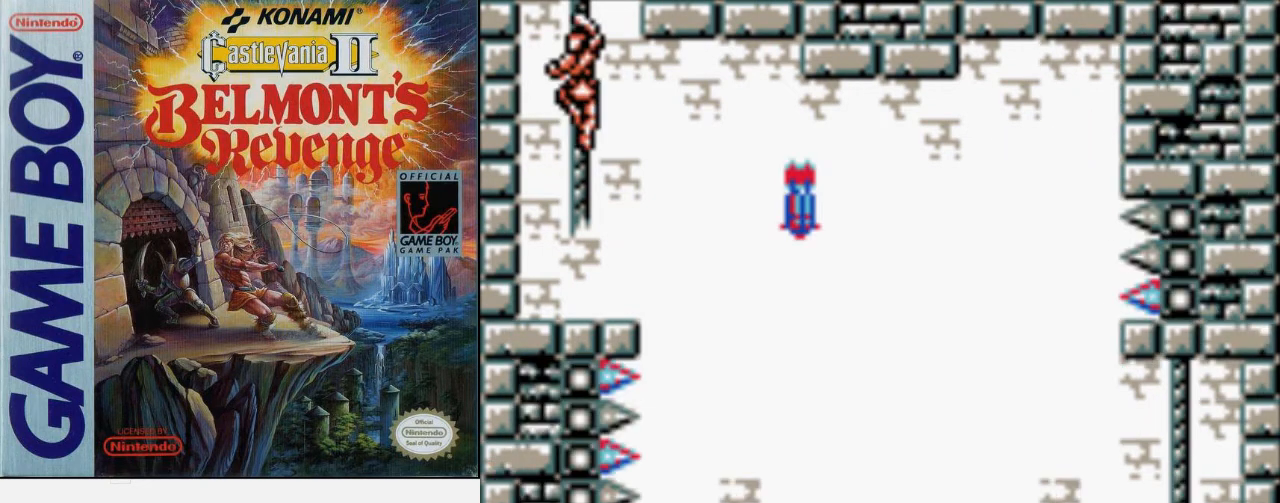
{"buttons": ["DPAD_UP"], "events": [[400, "DPAD_UP", "down"]]}
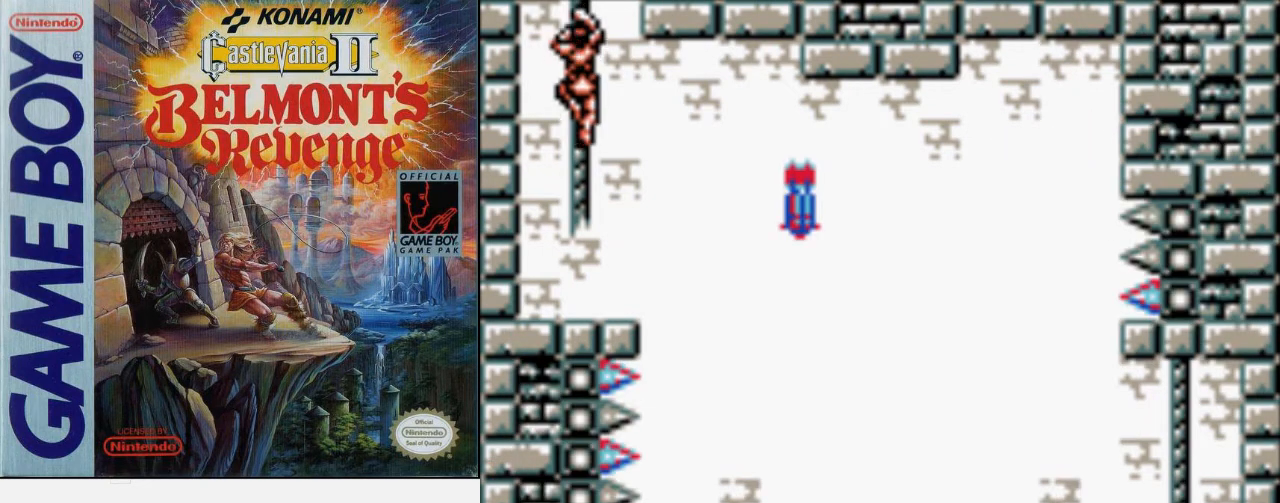
{"buttons": ["DPAD_UP"], "events": []}
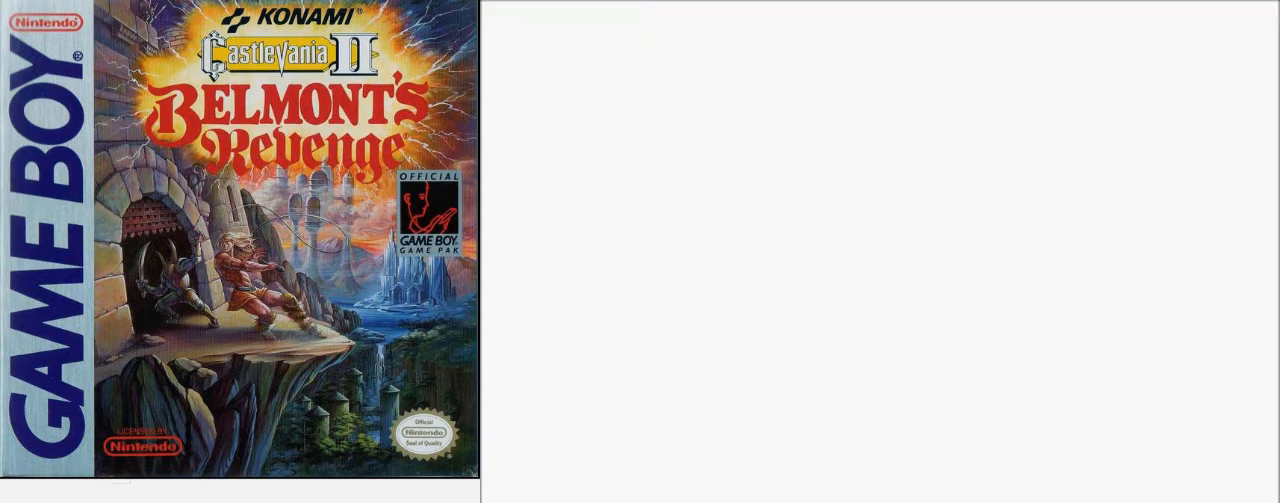
{"buttons": ["DPAD_RIGHT"], "events": [[300, "DPAD_RIGHT", "down"], [333, "DPAD_UP", "up"], [367, "A", "down"], [500, "A", "up"]]}
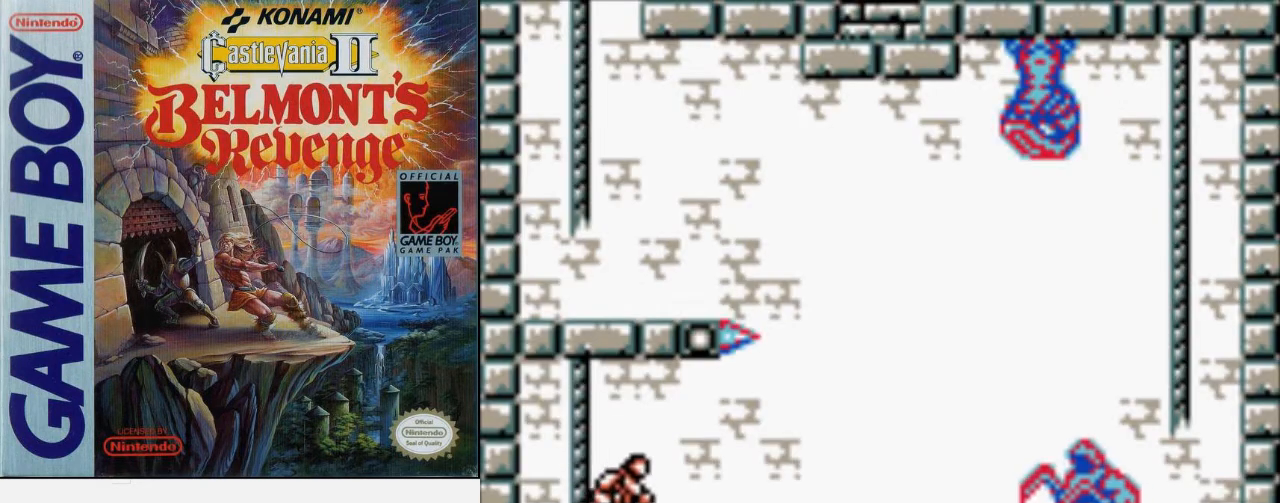
{"buttons": ["DPAD_RIGHT"], "events": [[200, "DPAD_UP", "down"], [267, "A", "down"], [333, "B", "down"], [400, "A", "up"], [467, "B", "up"], [467, "DPAD_UP", "up"]]}
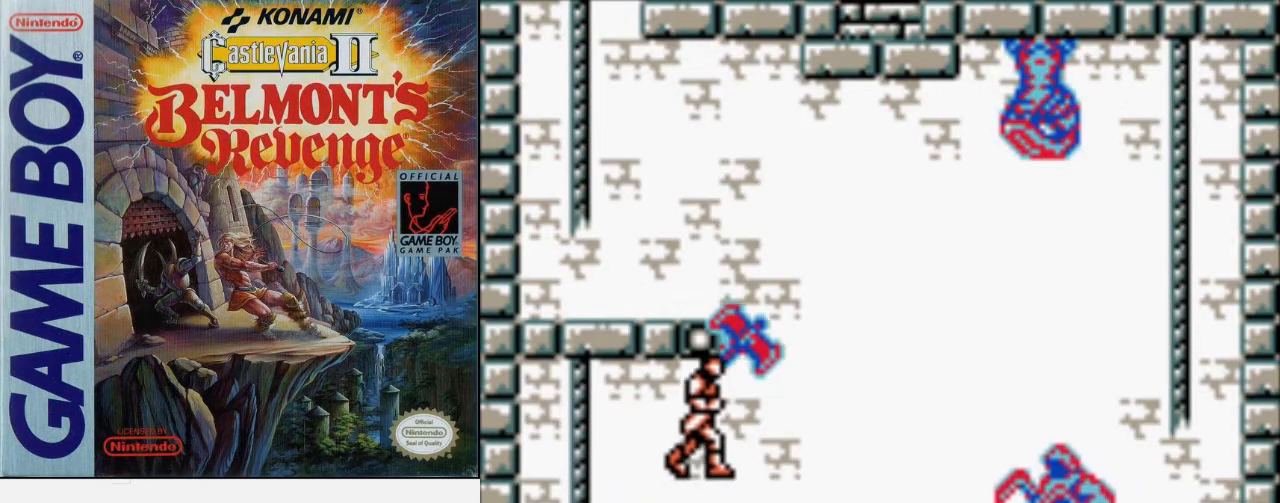
{"buttons": ["DPAD_RIGHT"], "events": []}